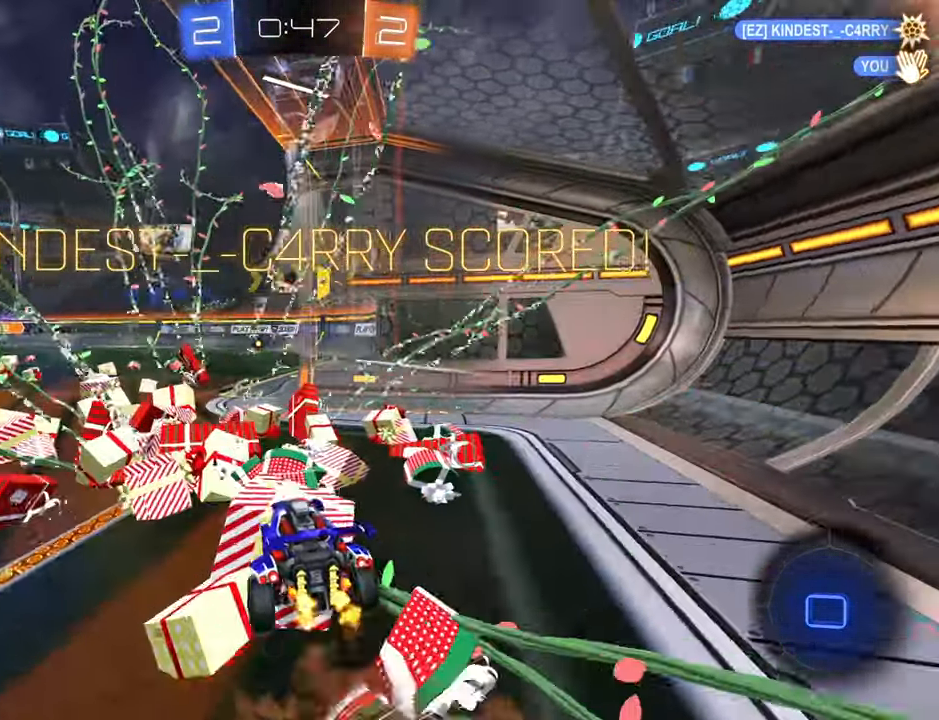
Gameplay with a controller (Xbox layout); each line is a JSON object with the inputs held at the frame after it. "events" lists button and stick changes between this image and that frame as [ms after this image, input, new state], when the widget could be followed in between.
{"buttons": [], "left_stick": "up", "right_stick": "center", "events": [[33, "A", "down"], [133, "A", "up"], [333, "R2", "up"]]}
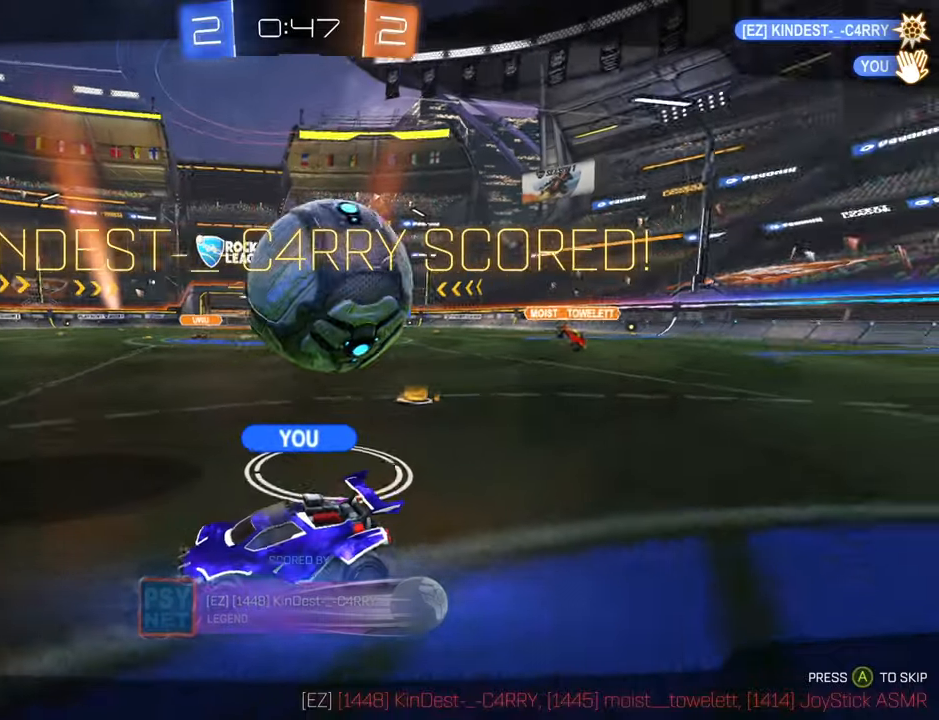
{"buttons": [], "left_stick": "center", "right_stick": "center", "events": [[200, "left_stick", "center"]]}
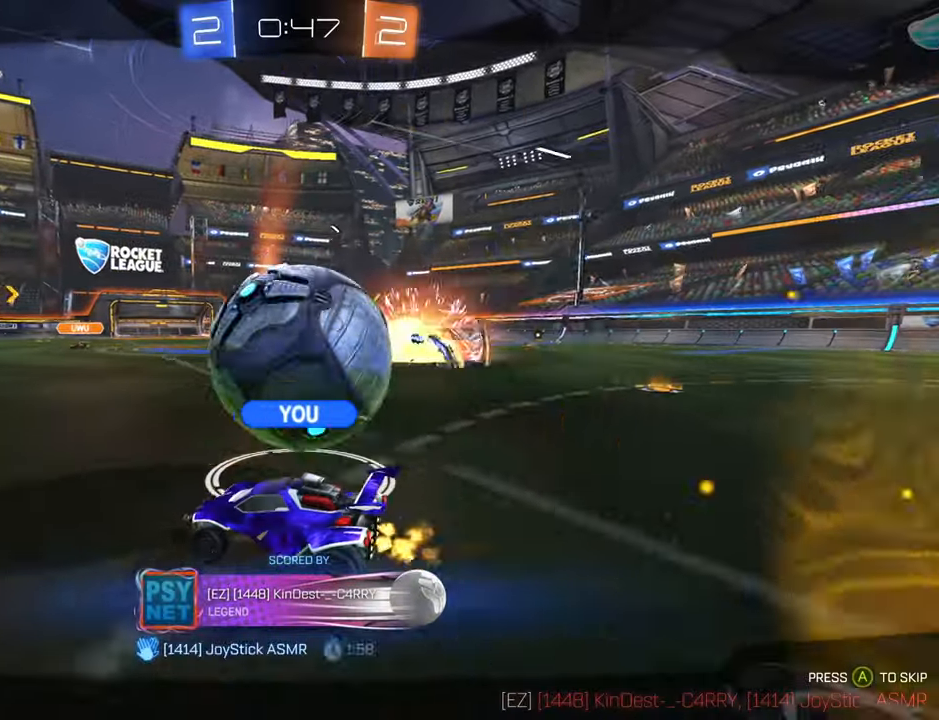
{"buttons": [], "left_stick": "center", "right_stick": "center", "events": []}
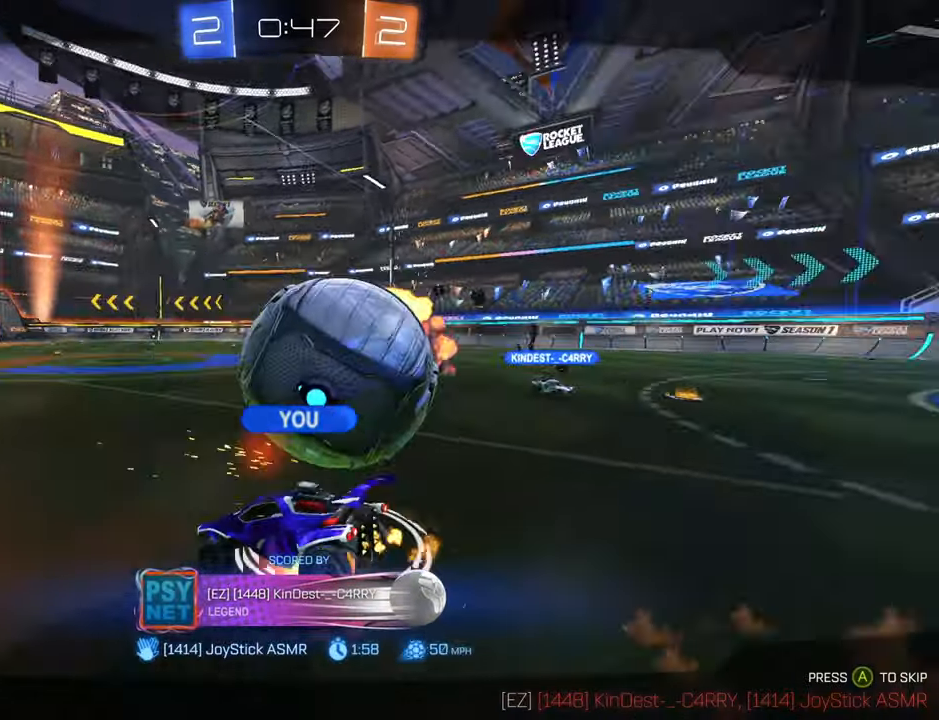
{"buttons": [], "left_stick": "center", "right_stick": "center", "events": []}
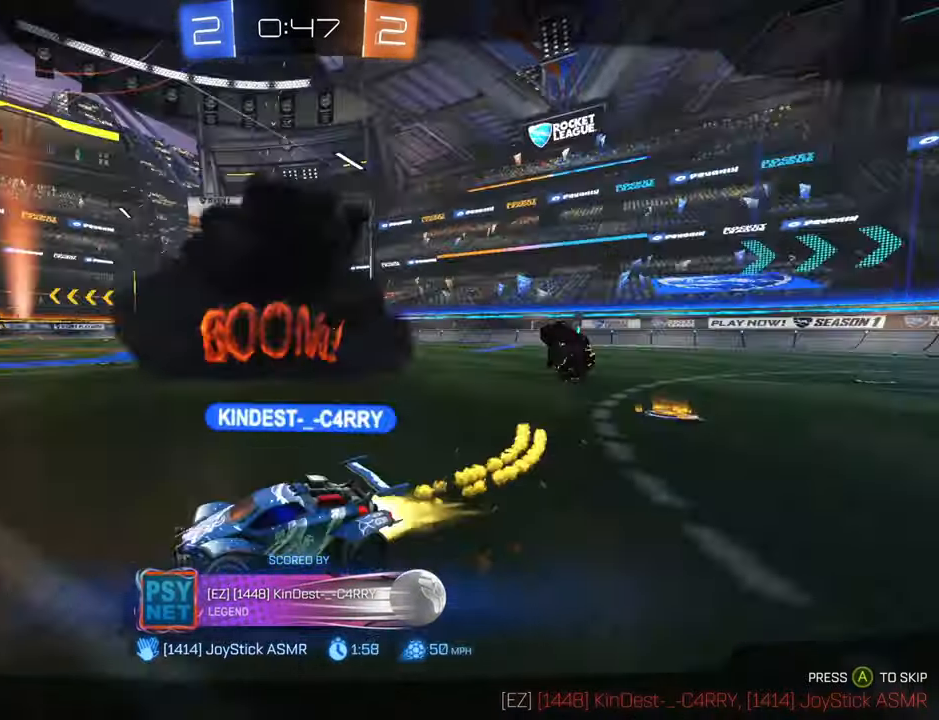
{"buttons": [], "left_stick": "center", "right_stick": "center", "events": []}
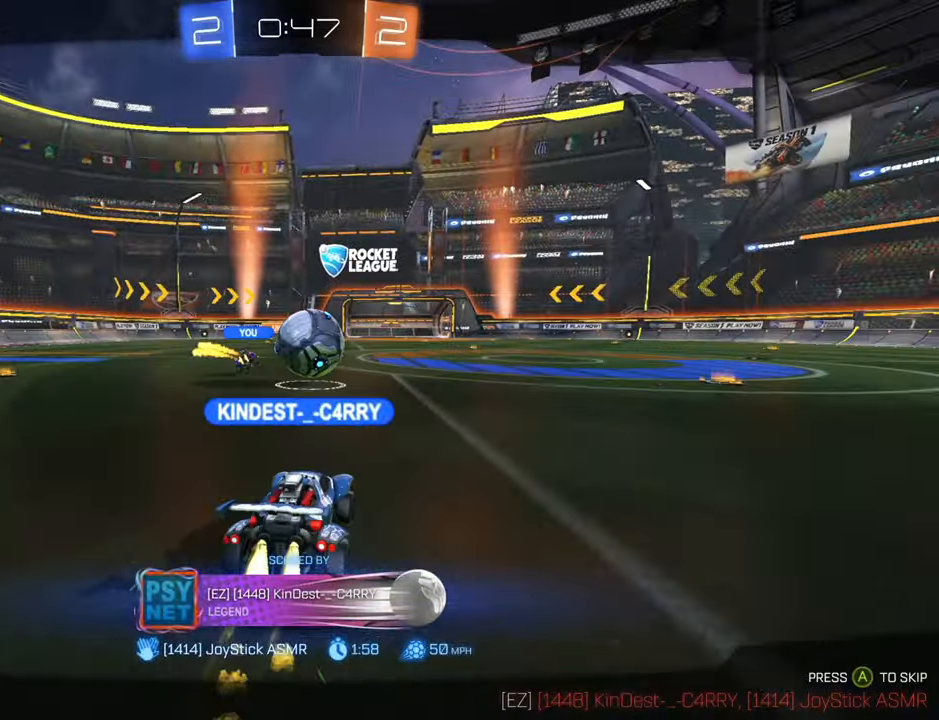
{"buttons": [], "left_stick": "center", "right_stick": "center", "events": [[167, "A", "down"], [317, "A", "up"]]}
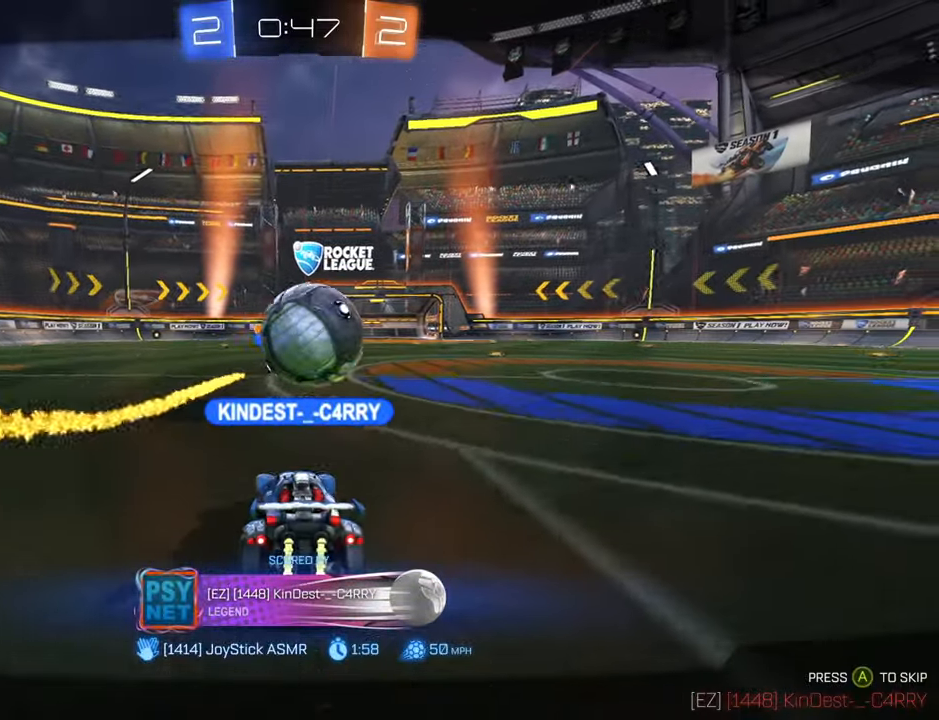
{"buttons": [], "left_stick": "center", "right_stick": "center", "events": []}
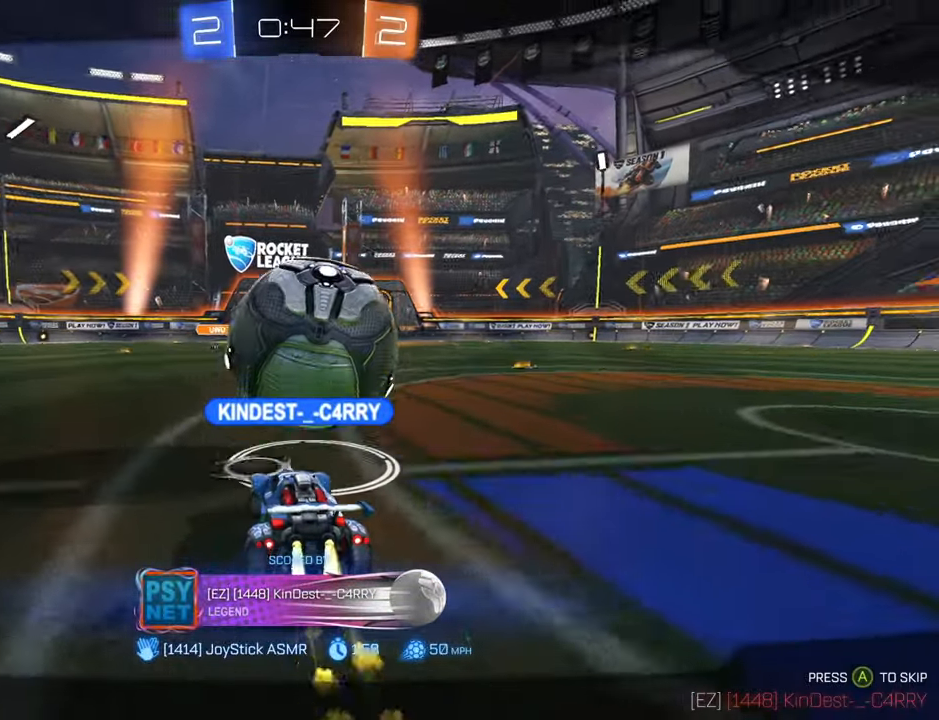
{"buttons": [], "left_stick": "center", "right_stick": "center", "events": []}
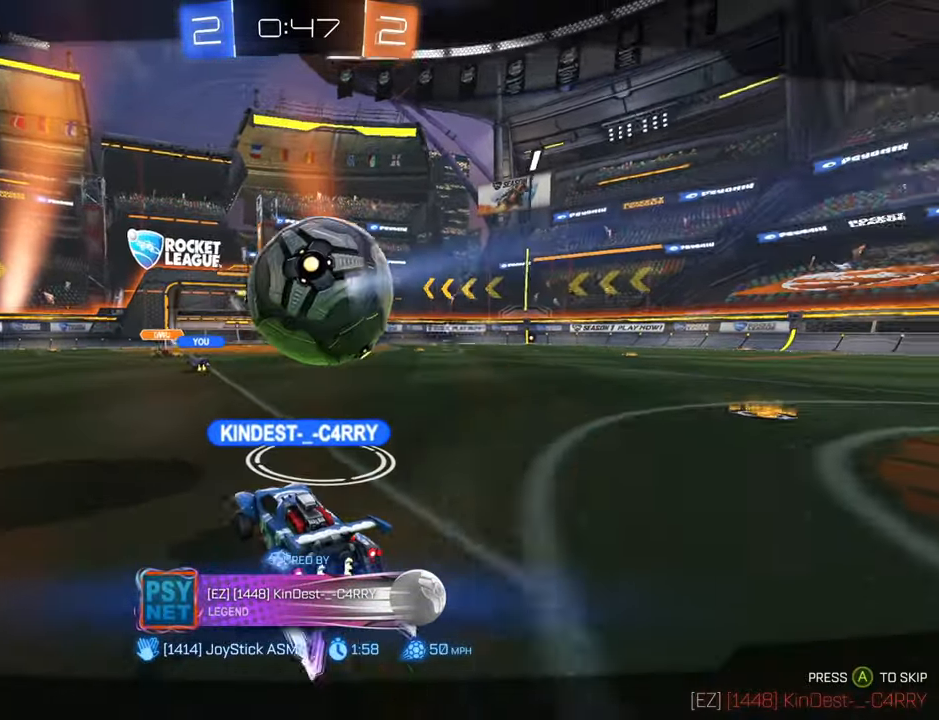
{"buttons": [], "left_stick": "center", "right_stick": "center", "events": []}
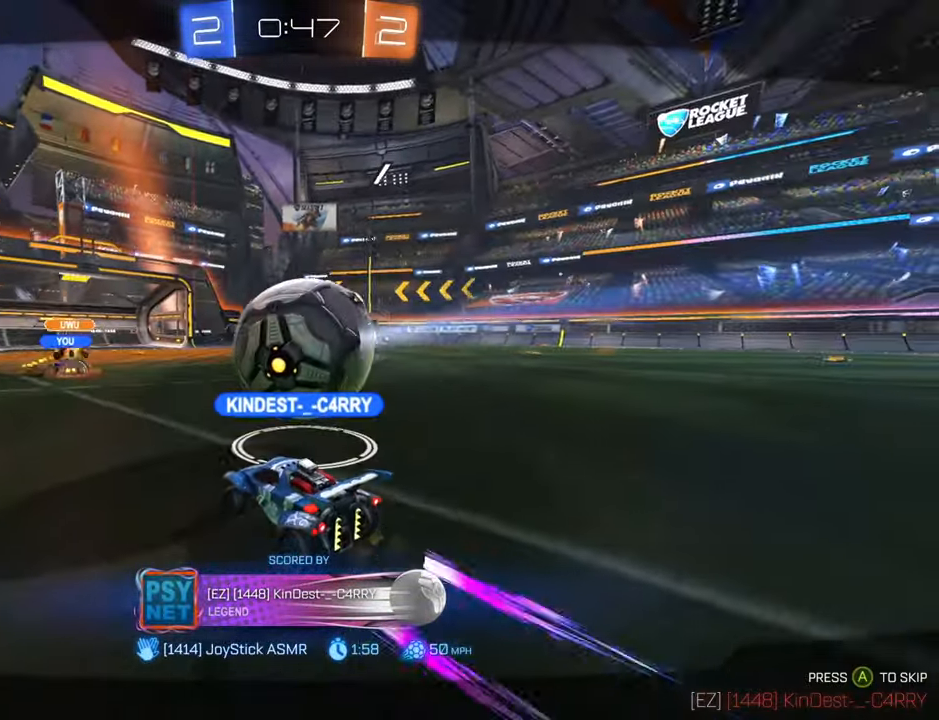
{"buttons": [], "left_stick": "center", "right_stick": "center", "events": []}
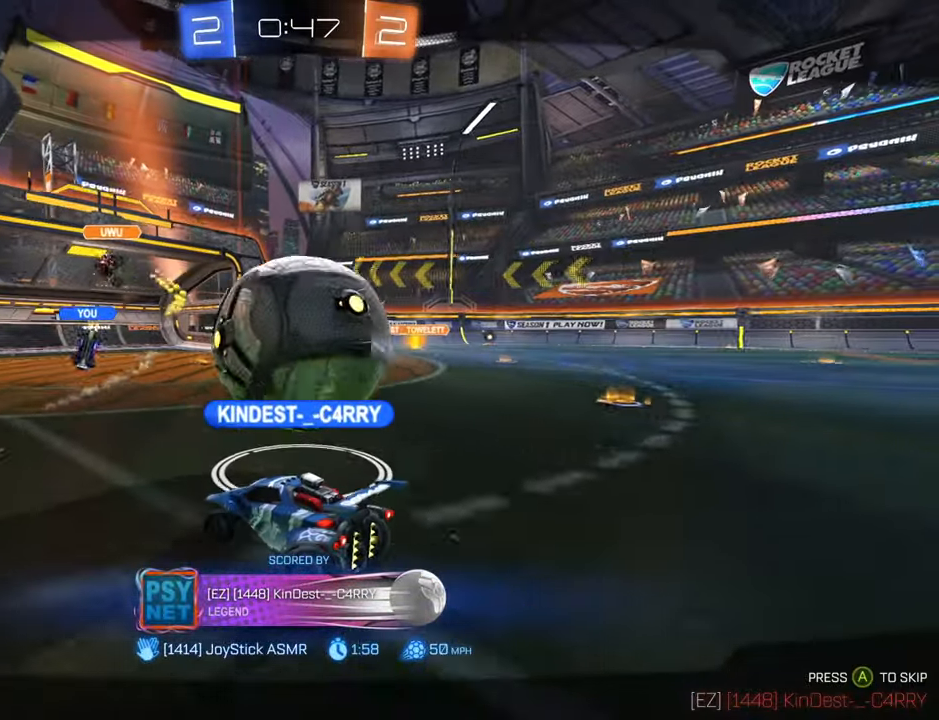
{"buttons": ["A"], "left_stick": "center", "right_stick": "center", "events": [[383, "A", "down"]]}
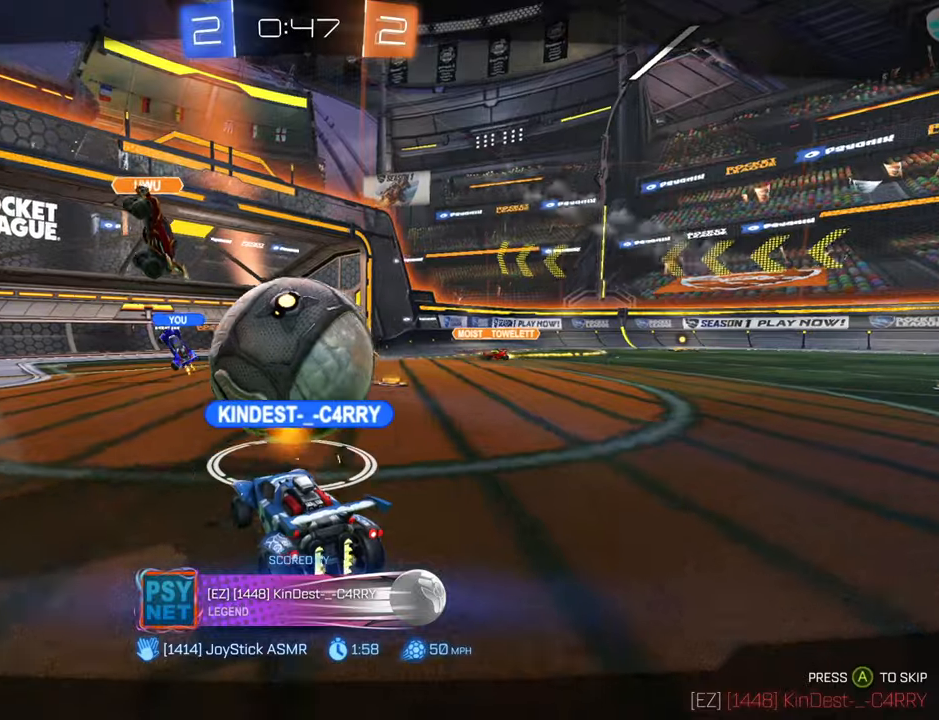
{"buttons": [], "left_stick": "center", "right_stick": "center", "events": [[17, "A", "up"]]}
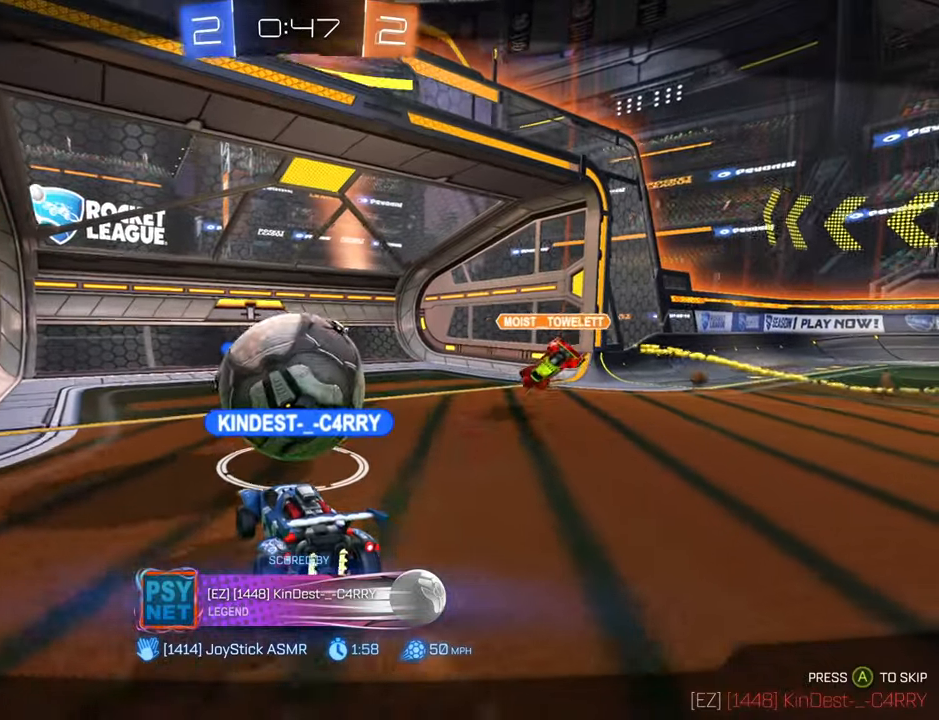
{"buttons": [], "left_stick": "center", "right_stick": "center", "events": []}
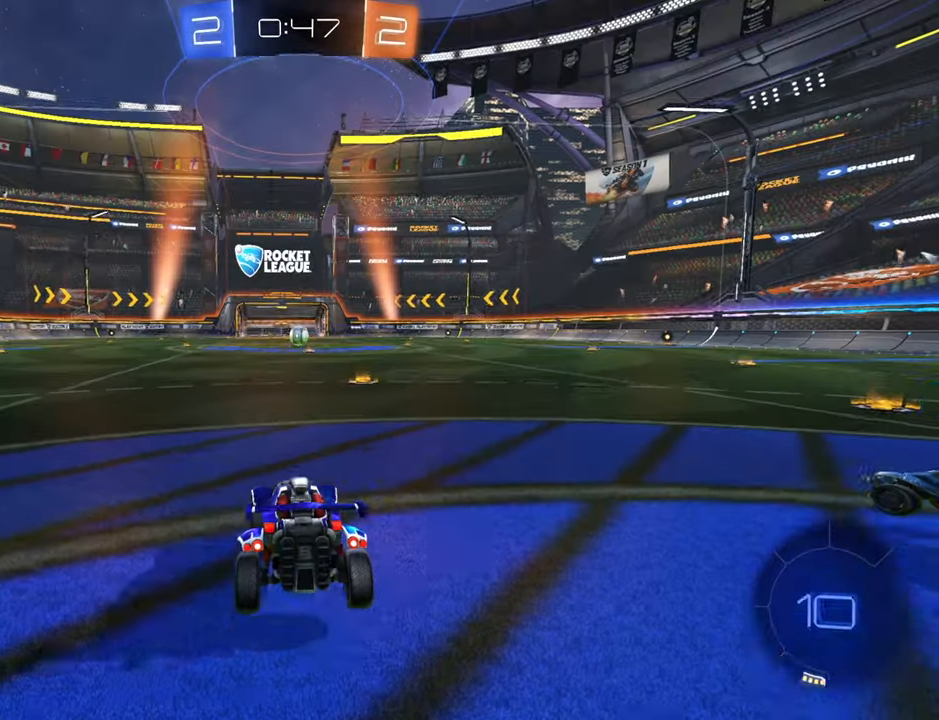
{"buttons": [], "left_stick": "center", "right_stick": "center", "events": [[217, "A", "down"], [350, "A", "up"]]}
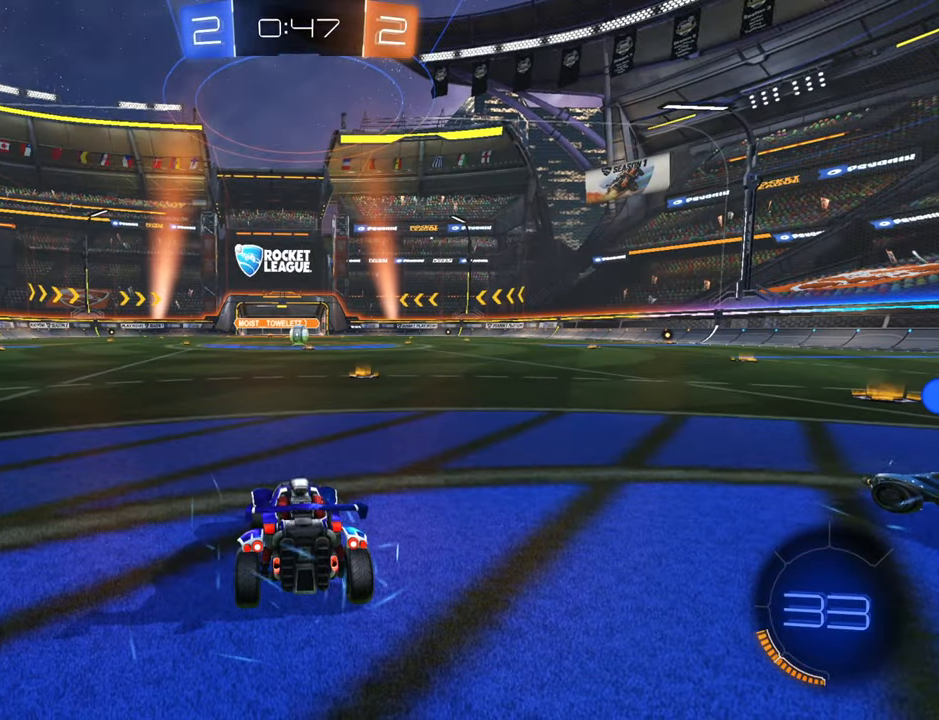
{"buttons": ["R2"], "left_stick": "center", "right_stick": "center", "events": [[250, "R2", "down"]]}
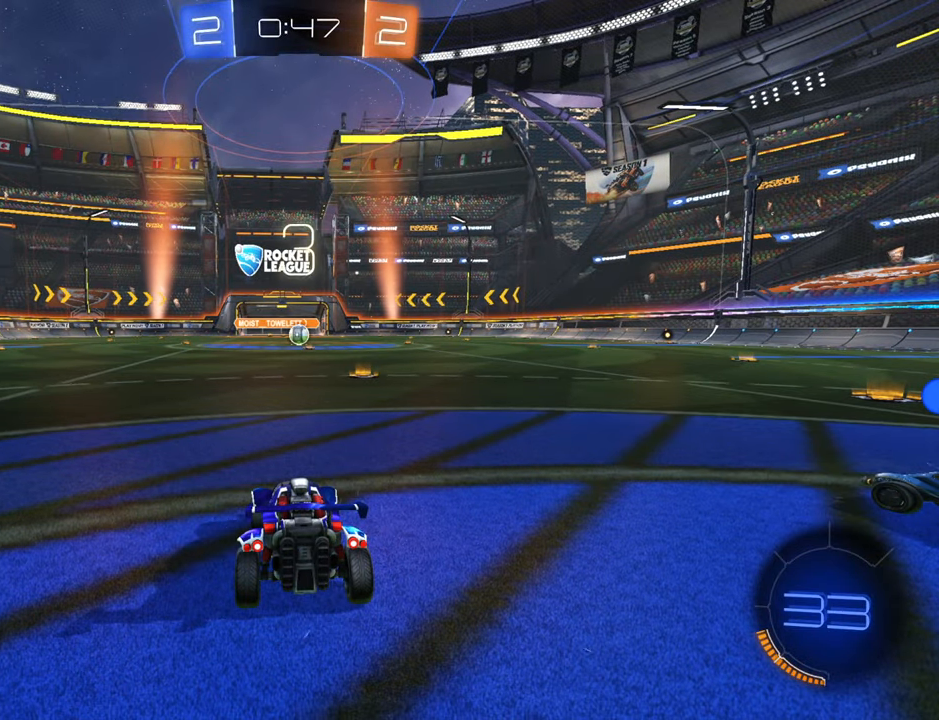
{"buttons": ["L1", "R2"], "left_stick": "center", "right_stick": "center", "events": [[434, "L1", "down"]]}
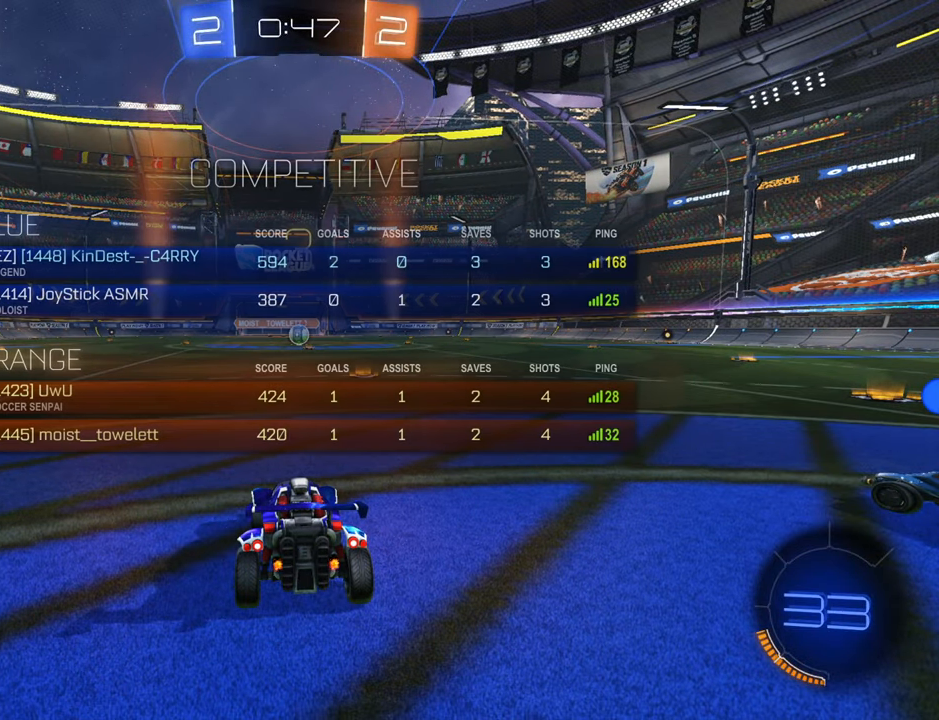
{"buttons": ["L1", "R2"], "left_stick": "center", "right_stick": "center", "events": []}
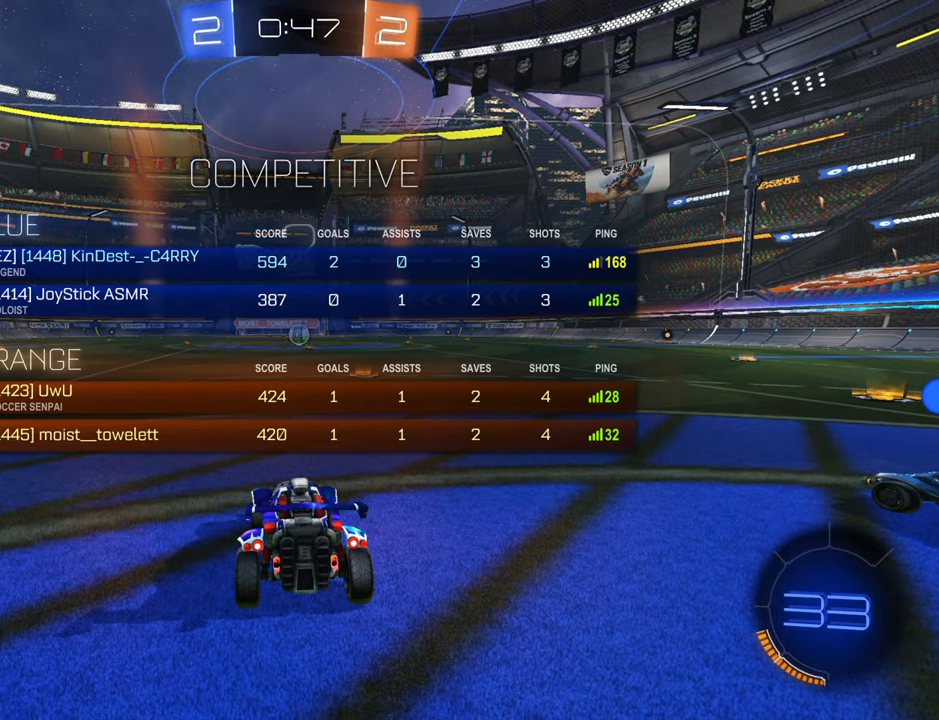
{"buttons": ["B", "L1", "R2"], "left_stick": "center", "right_stick": "center", "events": [[200, "B", "down"]]}
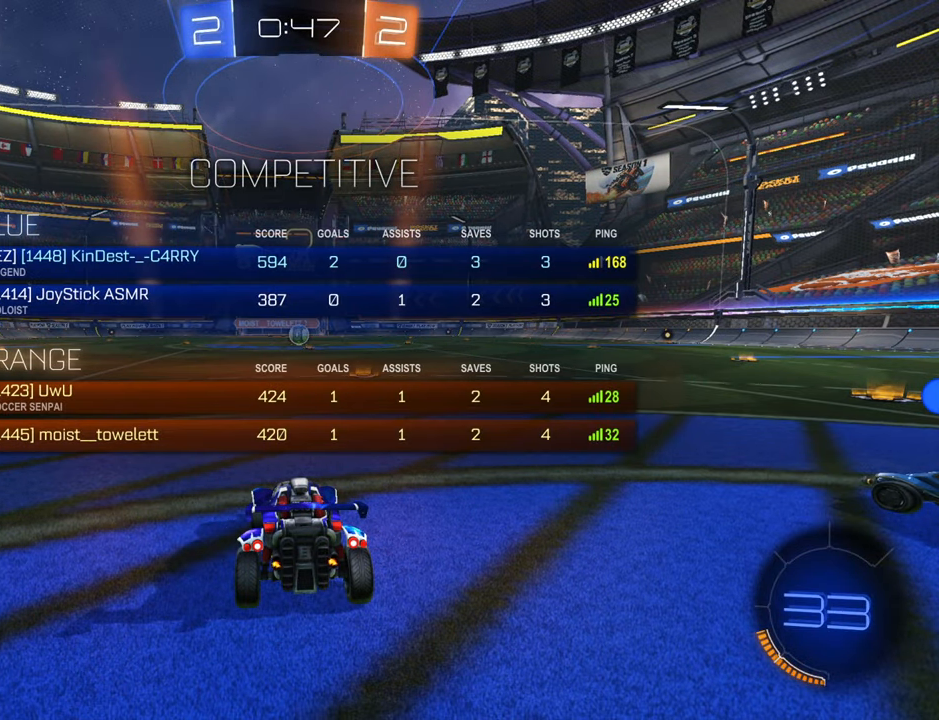
{"buttons": ["B", "R2"], "left_stick": "center", "right_stick": "center", "events": [[484, "L1", "up"]]}
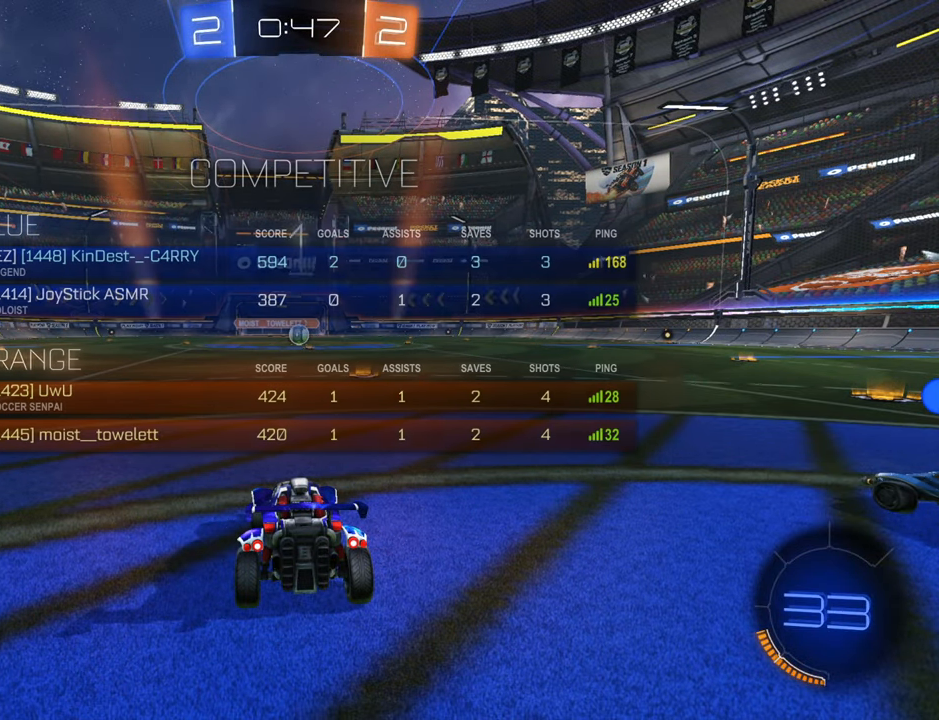
{"buttons": ["B", "R2"], "left_stick": "center", "right_stick": "center", "events": []}
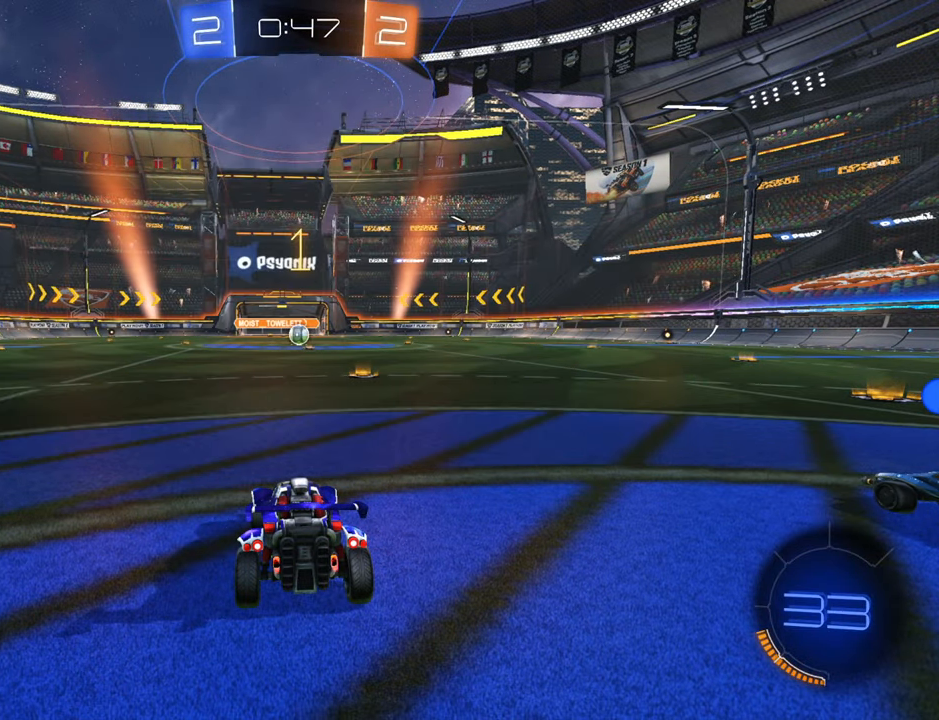
{"buttons": ["B", "R2"], "left_stick": "right", "right_stick": "center", "events": [[334, "left_stick", "right"]]}
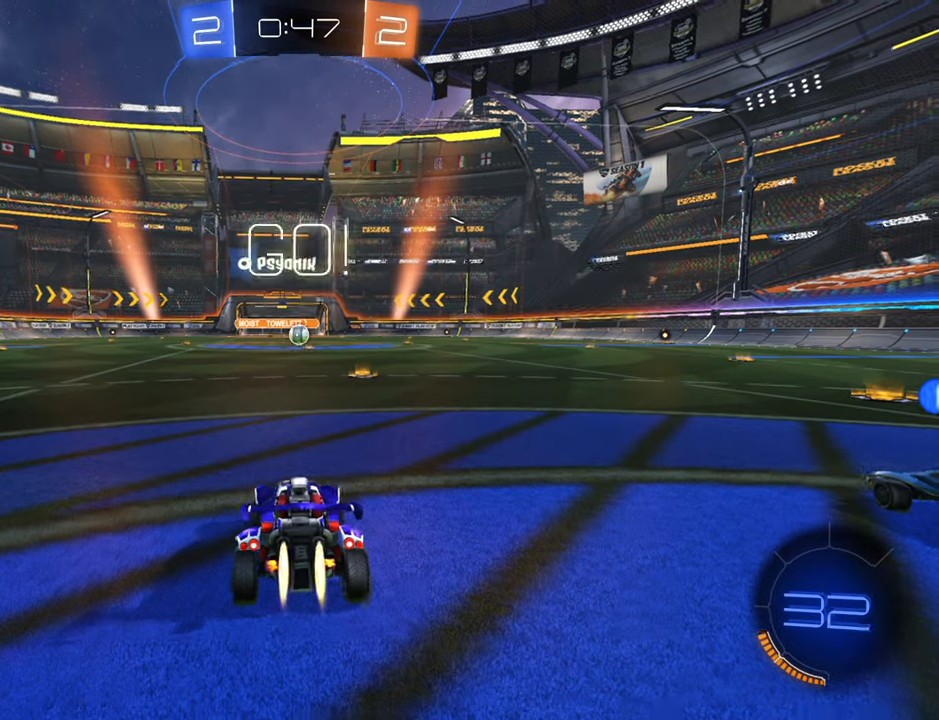
{"buttons": ["B", "R2"], "left_stick": "center", "right_stick": "center", "events": [[83, "left_stick", "center"]]}
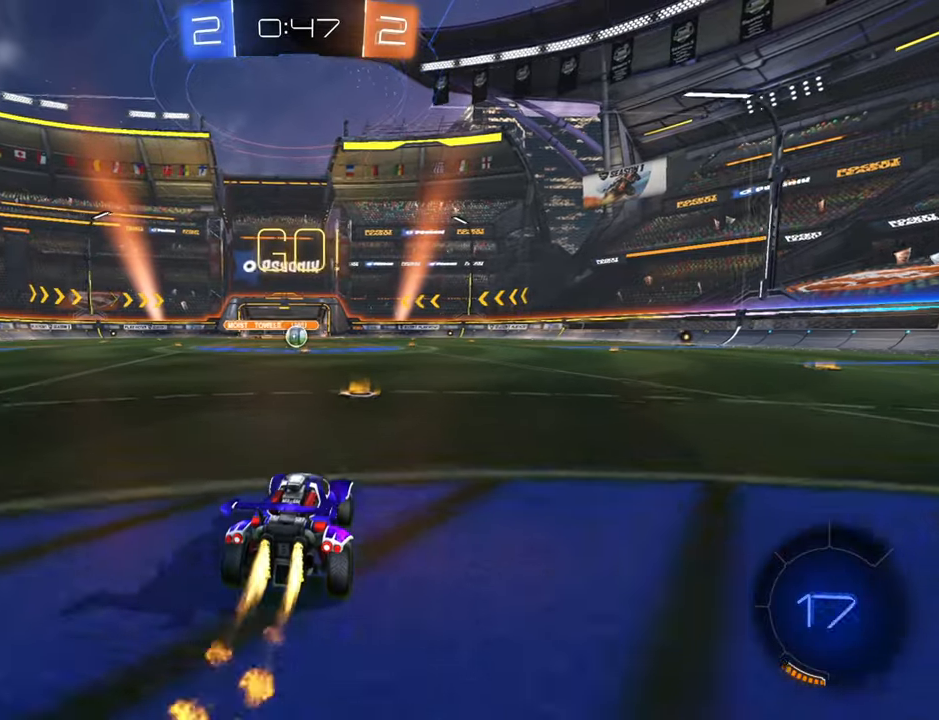
{"buttons": ["R2"], "left_stick": "up", "right_stick": "center", "events": [[83, "left_stick", "left"], [150, "B", "up"], [216, "left_stick", "up"], [233, "A", "down"], [300, "A", "up"], [366, "A", "down"], [450, "A", "up"]]}
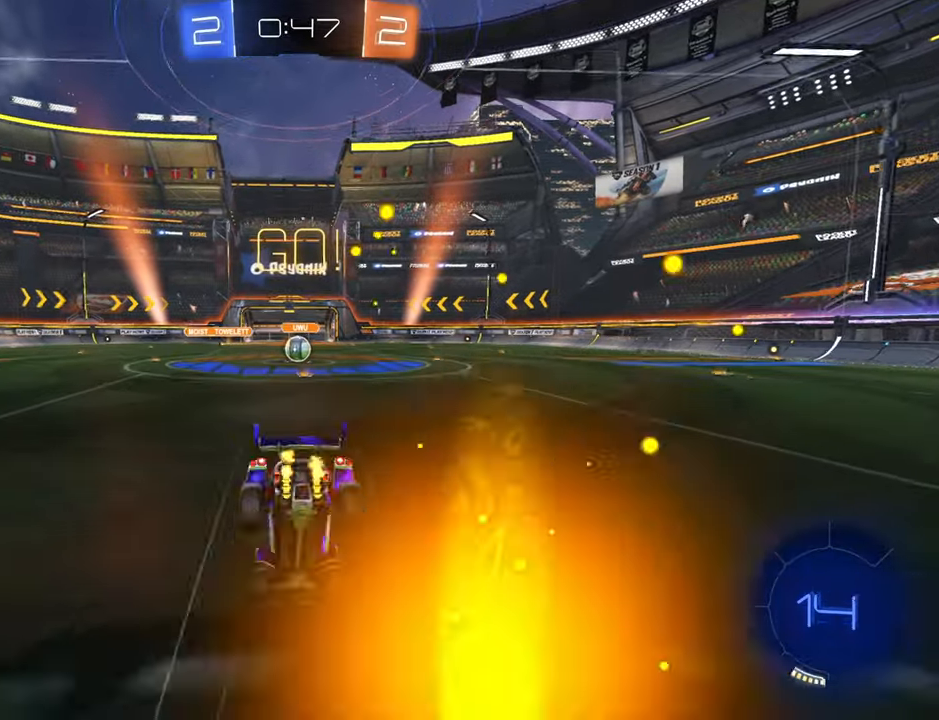
{"buttons": ["R2"], "left_stick": "up", "right_stick": "center", "events": []}
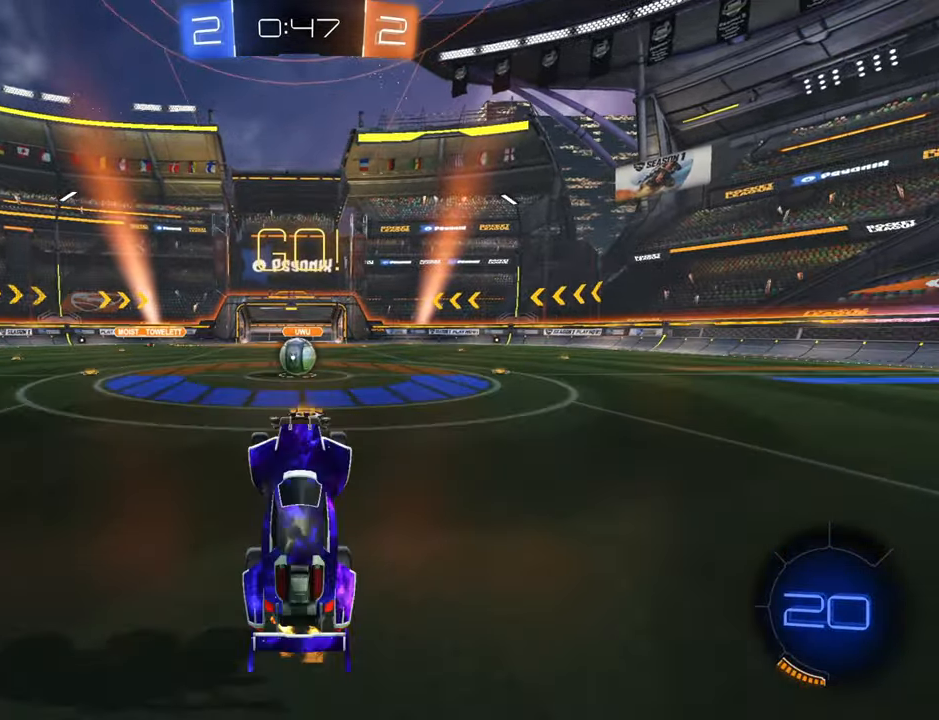
{"buttons": ["R2"], "left_stick": "down-left", "right_stick": "center", "events": [[250, "left_stick", "up-left"], [400, "left_stick", "down-left"]]}
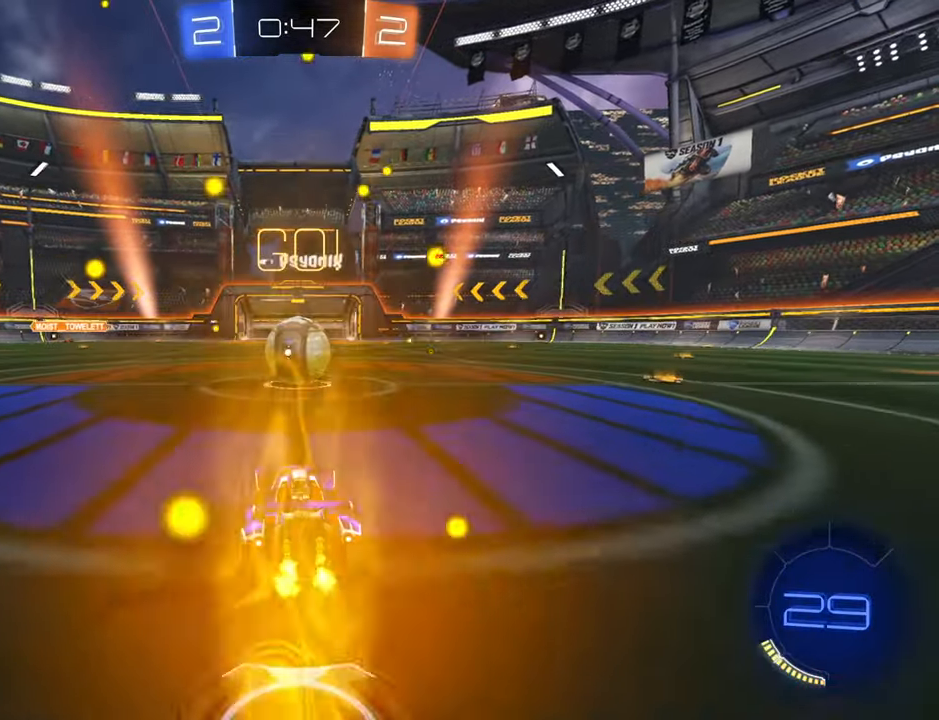
{"buttons": ["R2"], "left_stick": "right", "right_stick": "center", "events": [[50, "A", "down"], [150, "A", "up"], [150, "left_stick", "up"], [216, "A", "down"], [283, "left_stick", "up-right"], [300, "A", "up"], [333, "A", "down"], [416, "A", "up"], [416, "left_stick", "right"]]}
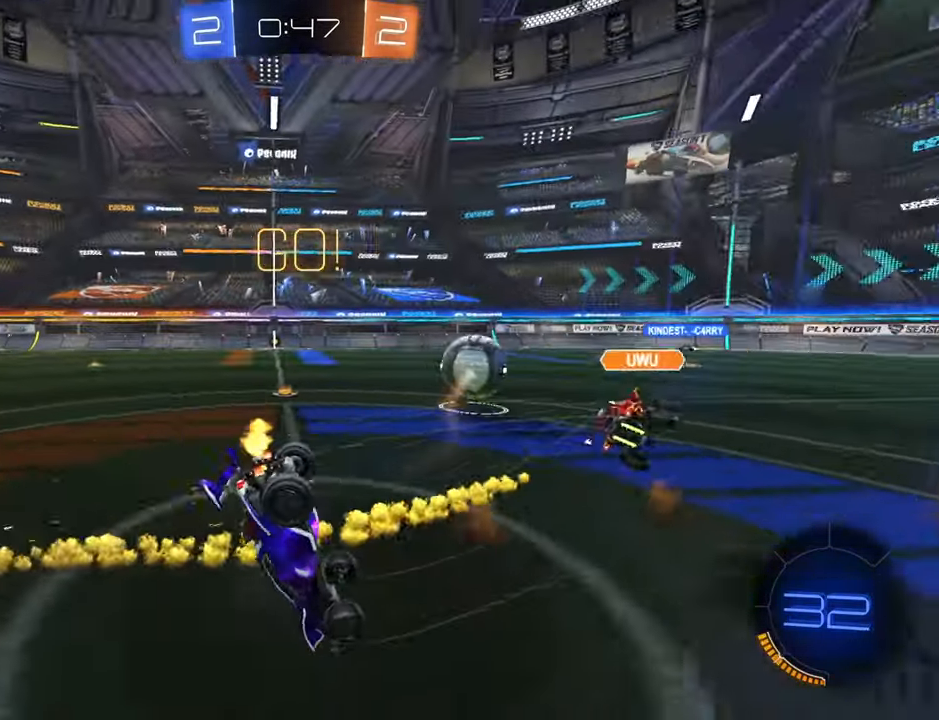
{"buttons": ["R2"], "left_stick": "center", "right_stick": "center", "events": [[33, "X", "down"], [383, "X", "up"], [383, "left_stick", "center"]]}
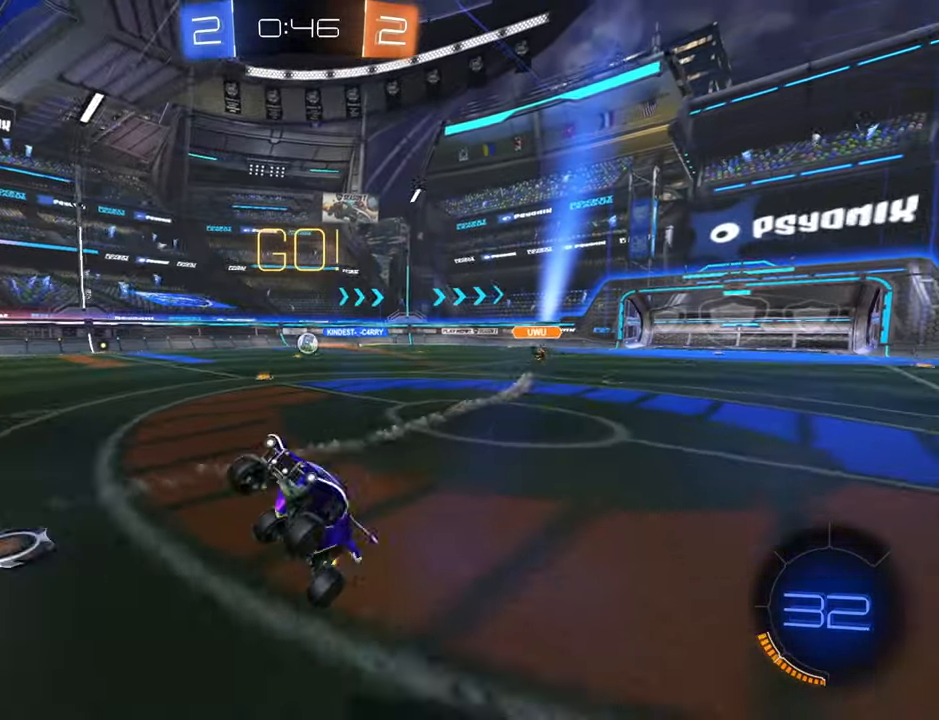
{"buttons": ["B", "R2"], "left_stick": "down-left", "right_stick": "center", "events": [[116, "left_stick", "down-left"], [200, "Y", "down"], [283, "Y", "up"], [383, "B", "down"]]}
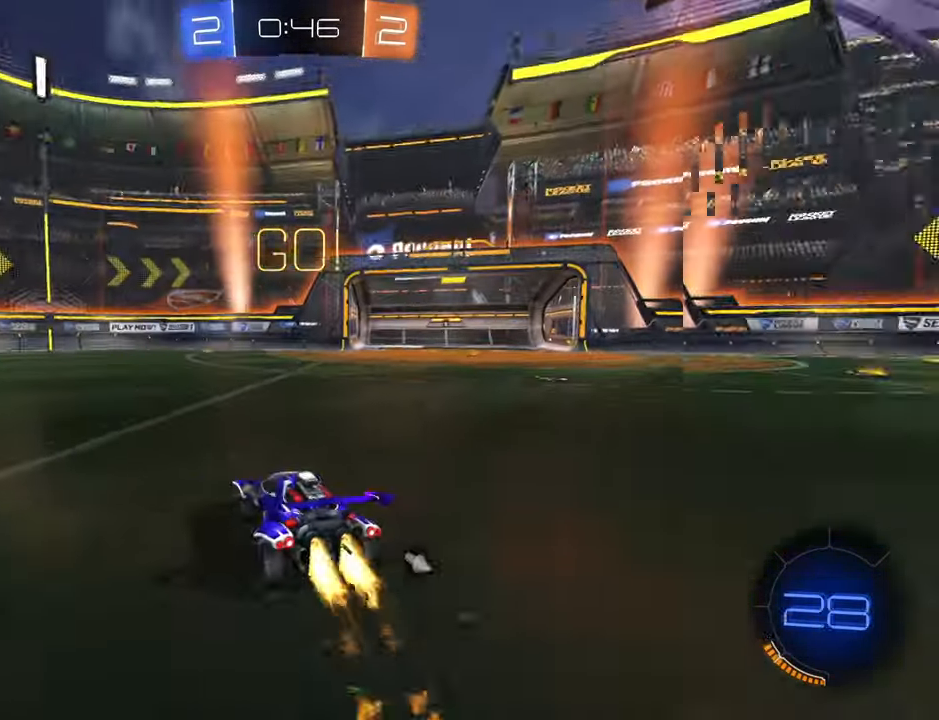
{"buttons": ["B", "R2"], "left_stick": "down-left", "right_stick": "center", "events": []}
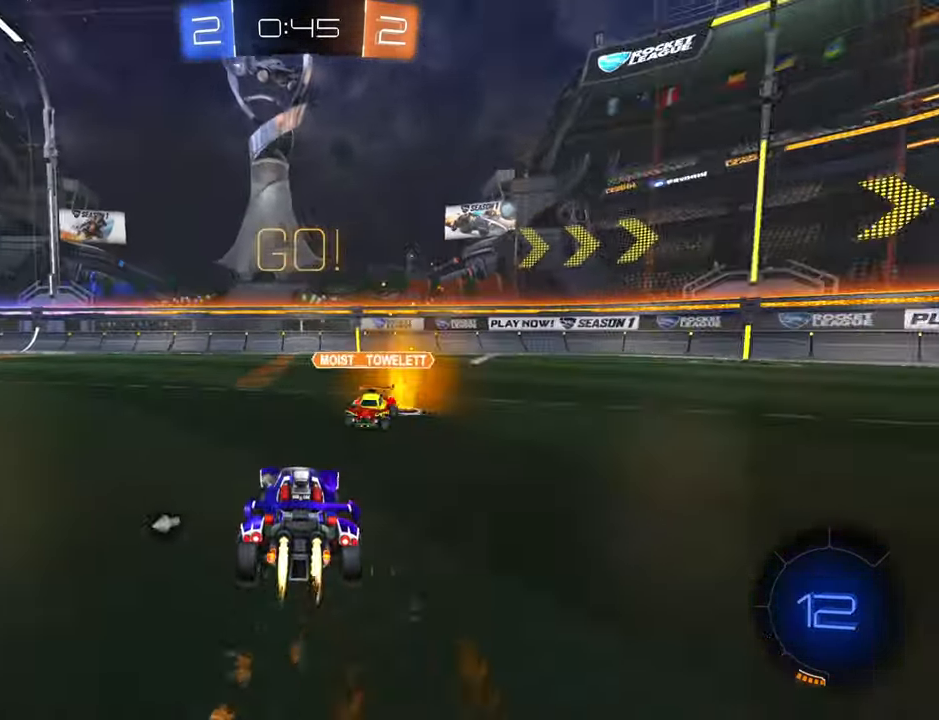
{"buttons": ["B", "R2"], "left_stick": "up-right", "right_stick": "center", "events": [[233, "left_stick", "center"], [500, "left_stick", "up-right"]]}